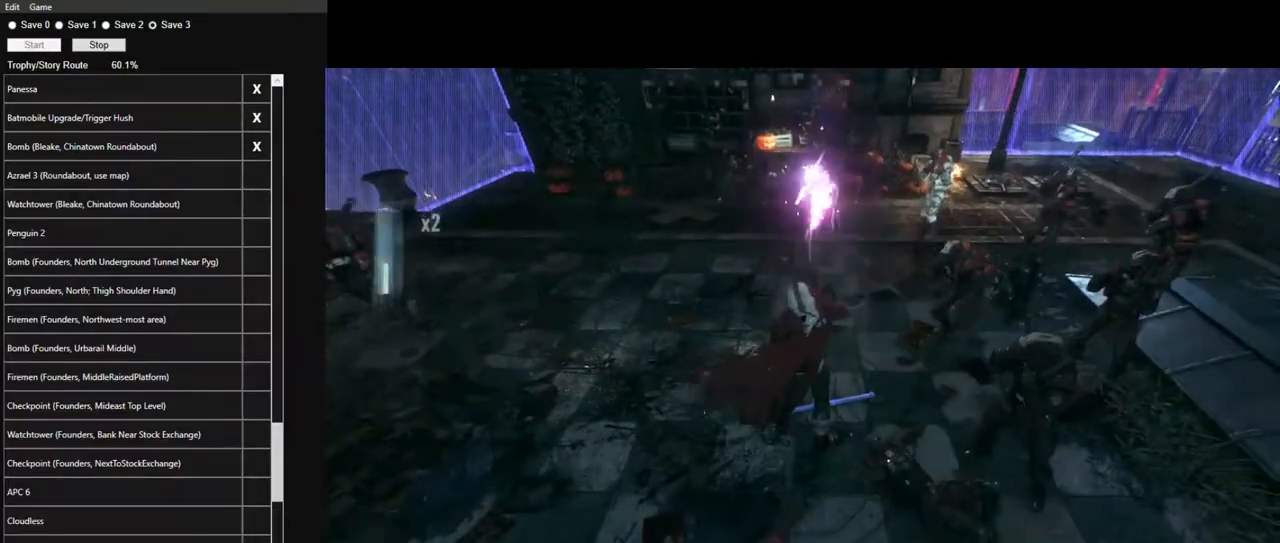
Gameplay with keyboard and mouse; each line is a JSON object with the keys and mouse buttons held at the frame after it. "events" lists presses ("down") and releases ("up") of "1", "2", "3", "4", "5", "a", "alt", "c", "caps_lock", "ctrl", "d", "e", "f", "g", "q", "r", "s", "shift", "space", "t", "tab", "v", "w", "x", "z", "mouse_left", "mouse_wheel" and "mouse_right" between this image and that frame as [ms after this image, input, new state], when the widget could be followed in between. "mouse_left", "mouse_wheel", "mouse_right" = the "left", "wheel", "right" buttons of the "mouse" list. No other keys are recorded. "wheel" means that the mouse wheel is clicked or scrolled. "mouse_move" is the direction in which the mouse moves at that frame (one of eight, or "still"), when it could be read.
{"keys": ["w"], "mouse": [], "mouse_move": "still", "events": [[84, "mouse_left", "up"], [134, "mouse_left", "down"], [234, "mouse_left", "up"], [334, "mouse_left", "down"], [417, "mouse_left", "up"]]}
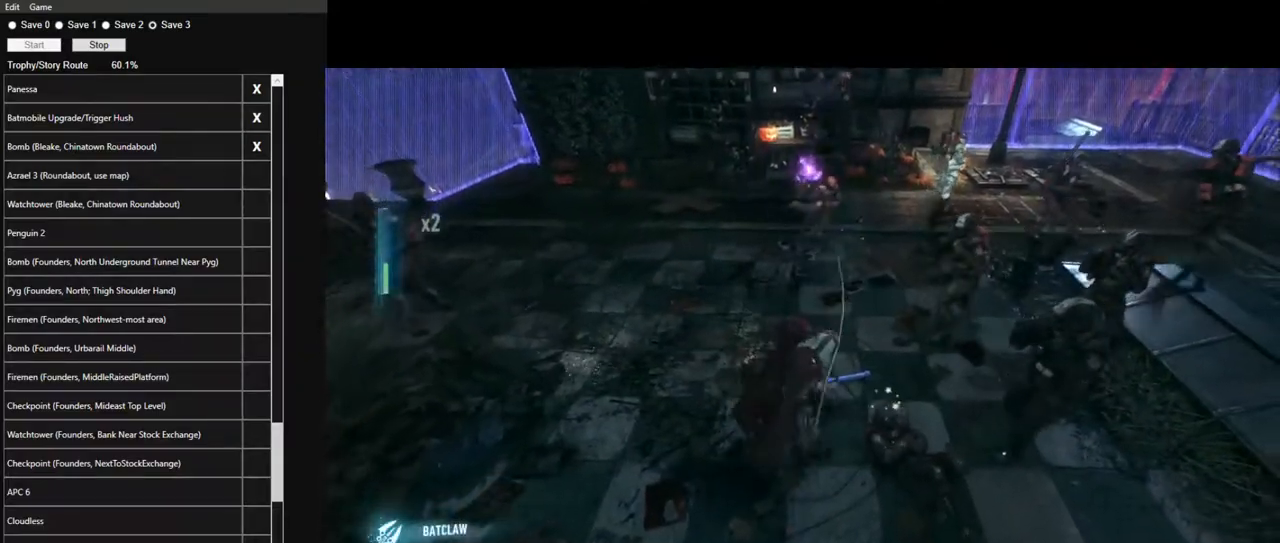
{"keys": ["w"], "mouse": [], "mouse_move": "right", "events": [[67, "mouse_left", "down"], [150, "mouse_left", "up"], [250, "mouse_left", "down"], [350, "mouse_left", "up"]]}
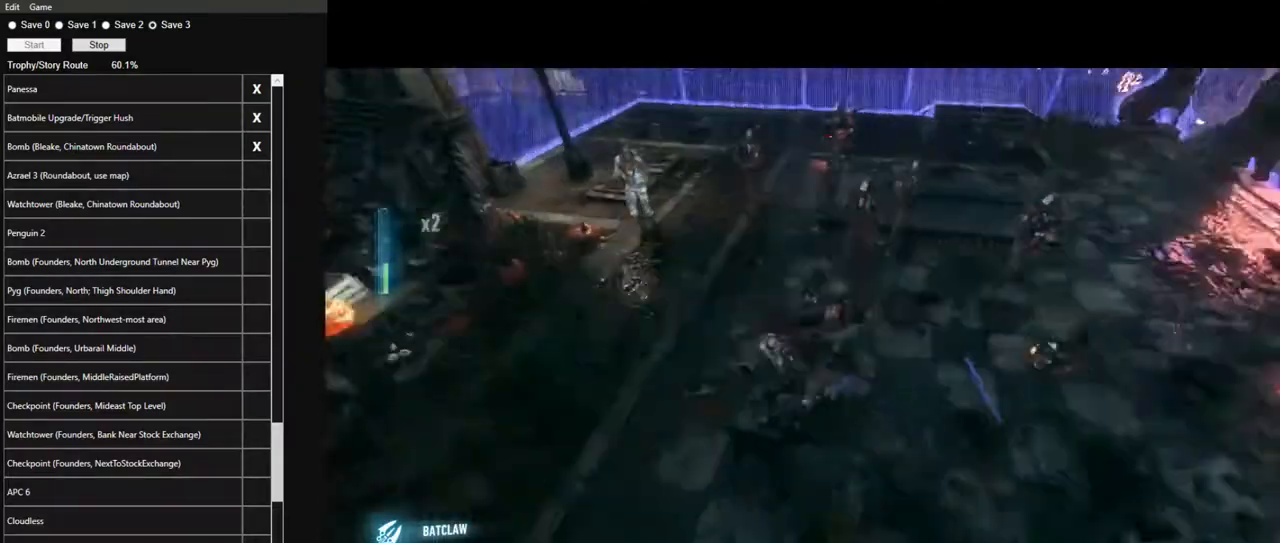
{"keys": ["w"], "mouse": [], "mouse_move": "left", "events": []}
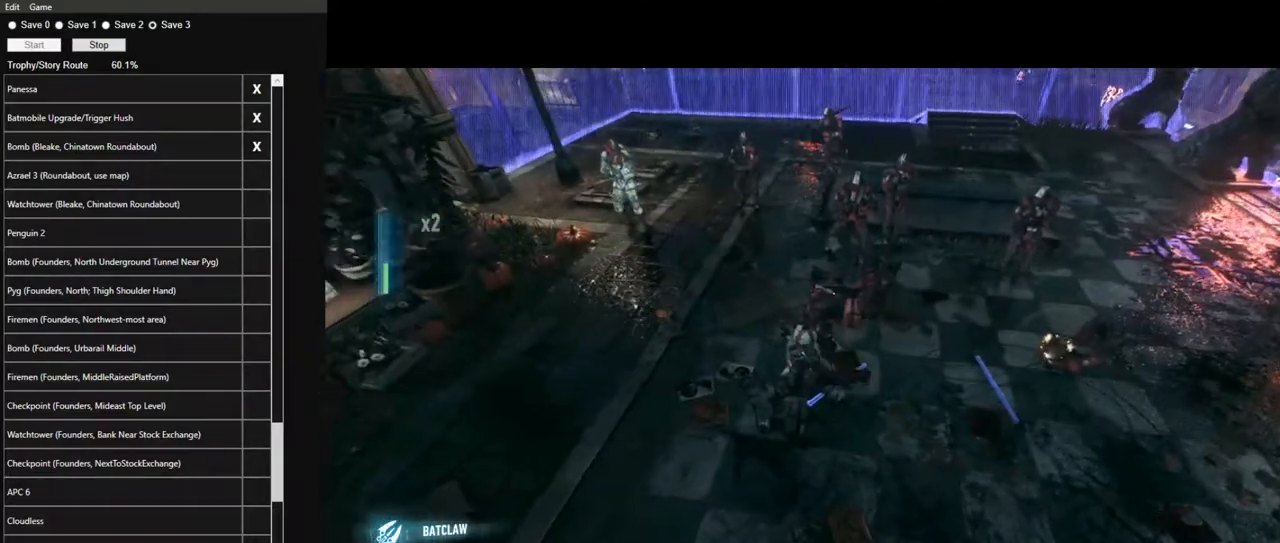
{"keys": ["w"], "mouse": [], "mouse_move": "left", "events": []}
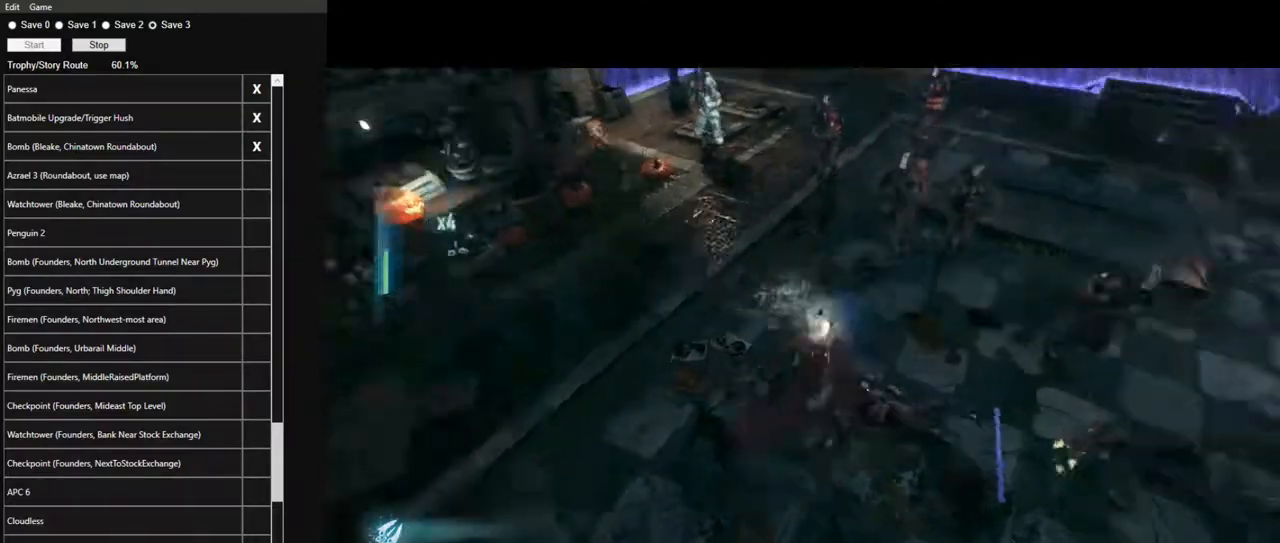
{"keys": ["w"], "mouse": ["left"], "mouse_move": "still", "events": [[484, "mouse_left", "down"]]}
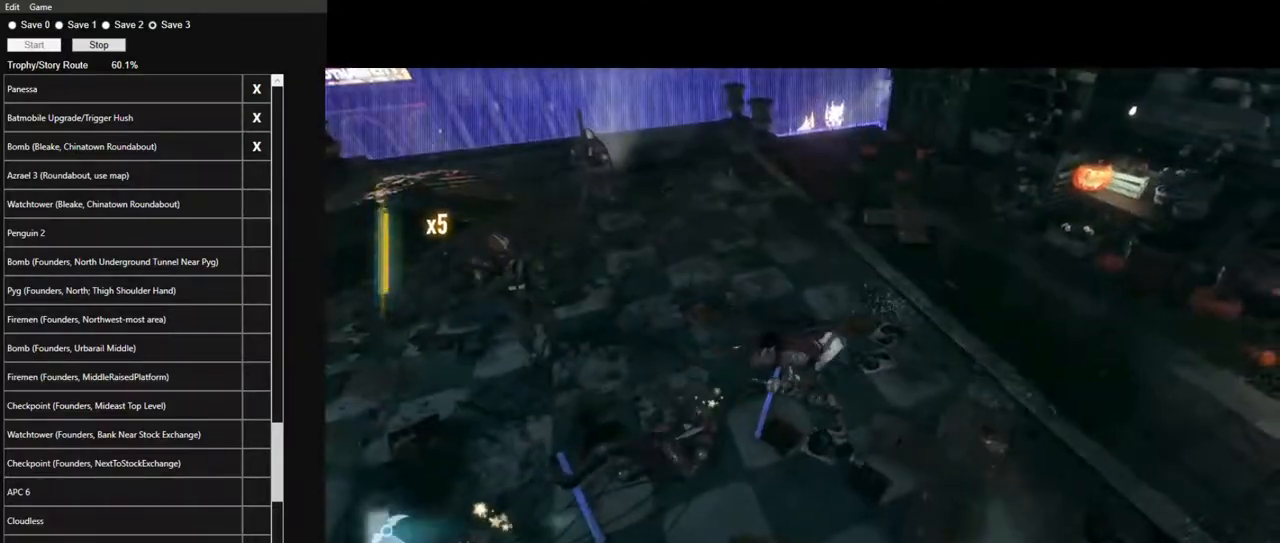
{"keys": ["w"], "mouse": [], "mouse_move": "still", "events": [[117, "mouse_left", "up"]]}
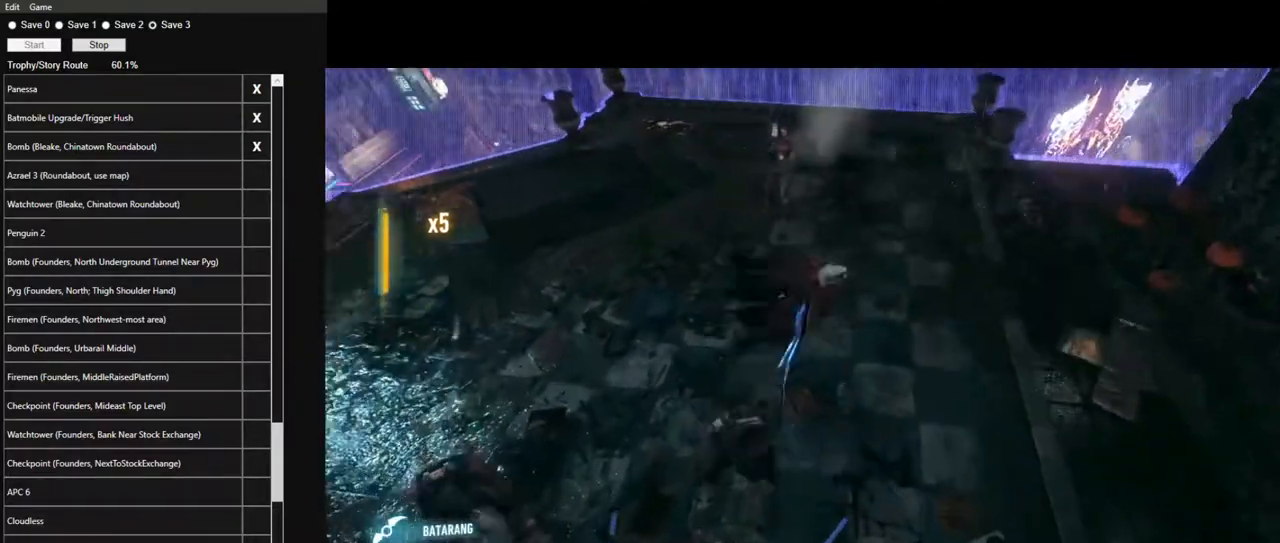
{"keys": ["w"], "mouse": [], "mouse_move": "still", "events": []}
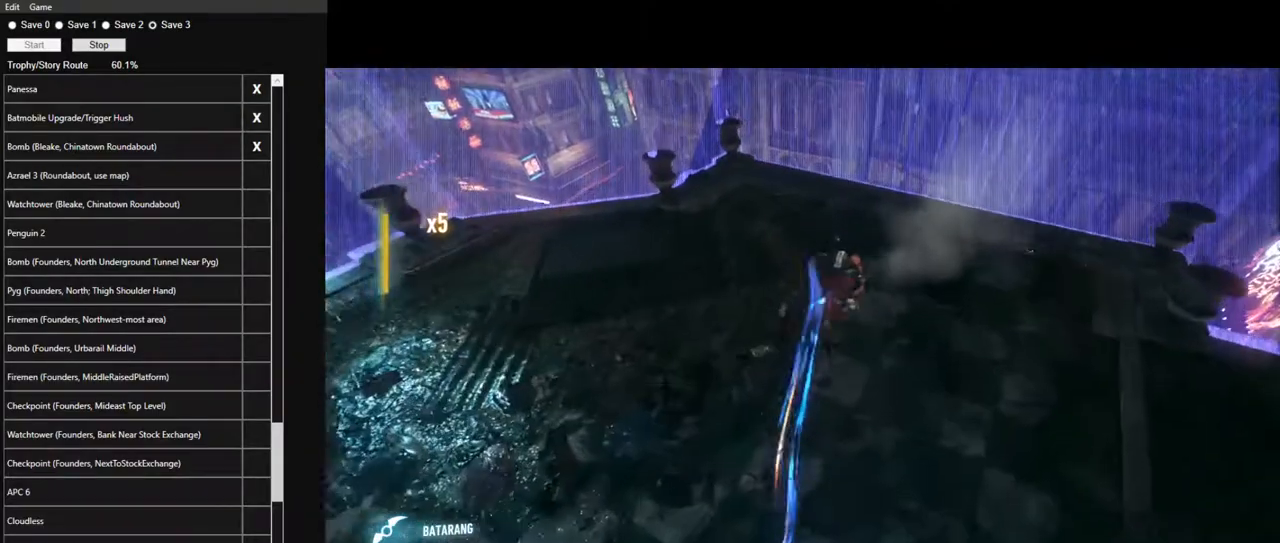
{"keys": ["w"], "mouse": [], "mouse_move": "still", "events": []}
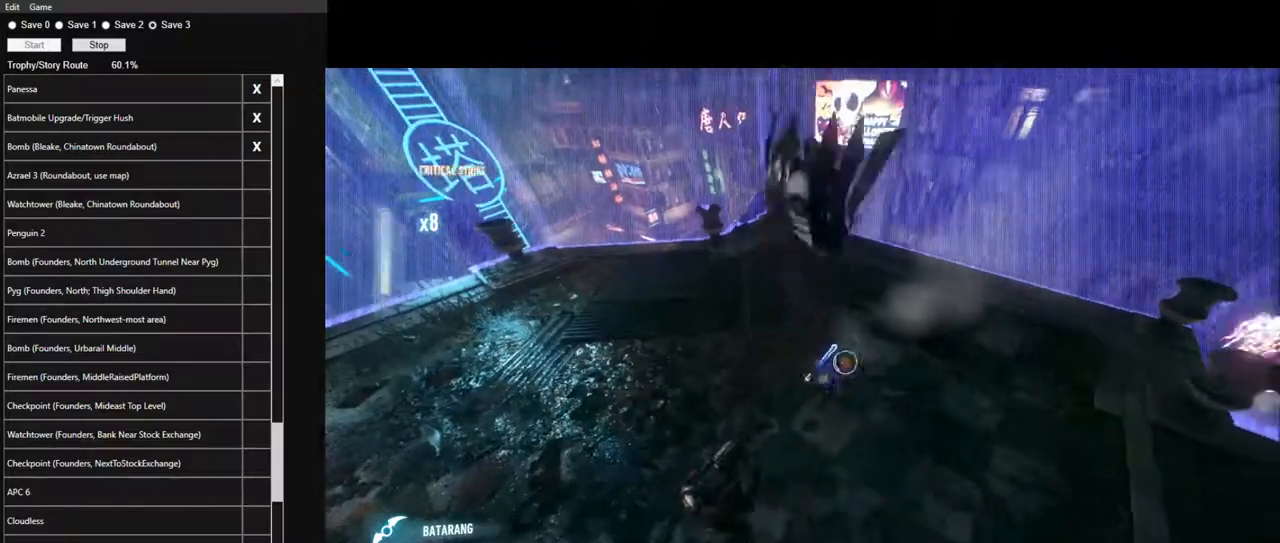
{"keys": [], "mouse": [], "mouse_move": "up", "events": [[84, "mouse_left", "down"], [167, "mouse_left", "up"], [267, "mouse_left", "down"], [350, "mouse_left", "up"], [350, "w", "up"]]}
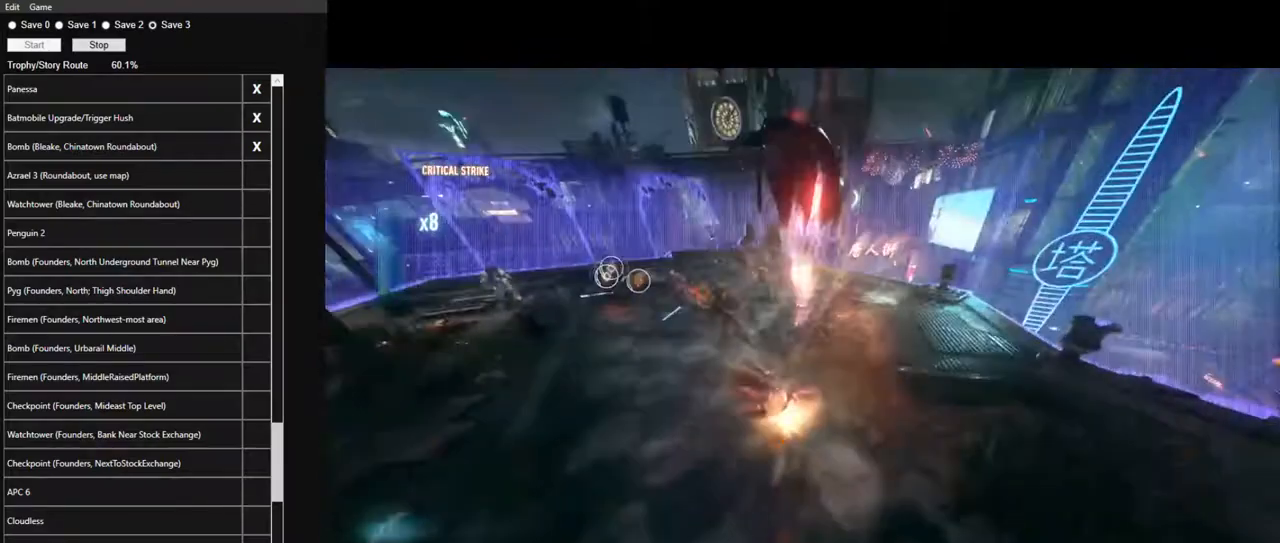
{"keys": [], "mouse": [], "mouse_move": "right", "events": []}
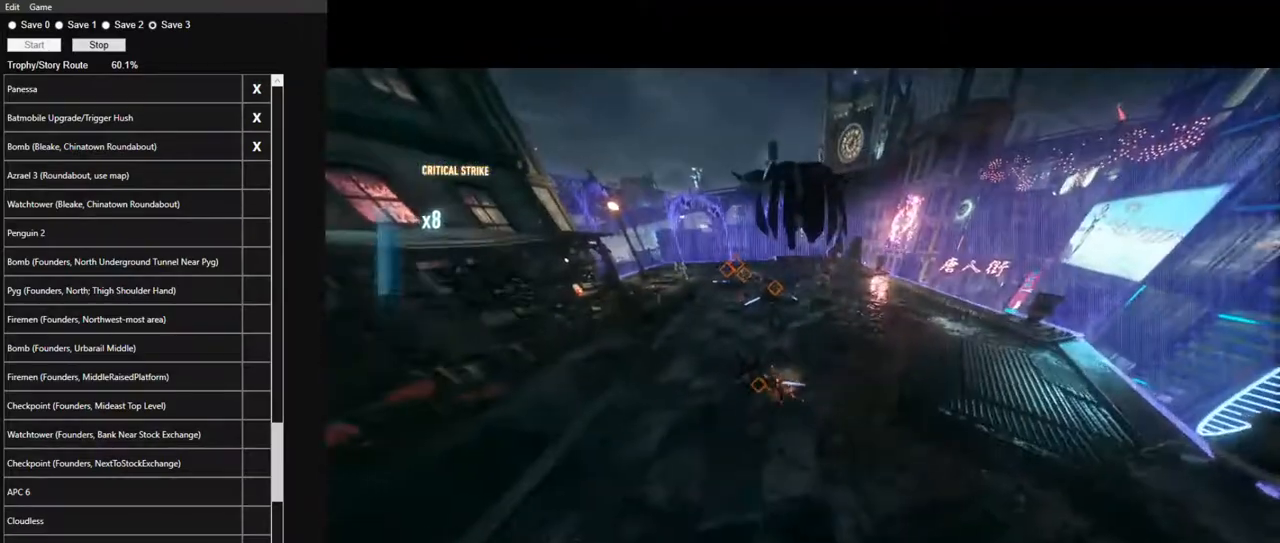
{"keys": ["w"], "mouse": [], "mouse_move": "still", "events": [[250, "w", "down"]]}
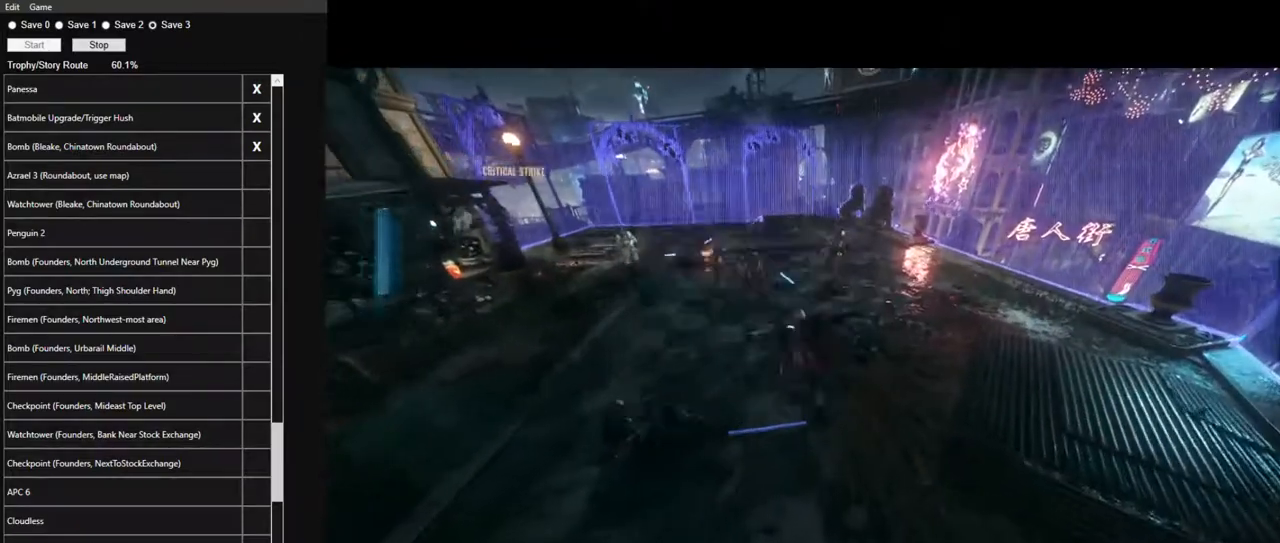
{"keys": ["w"], "mouse": [], "mouse_move": "up", "events": []}
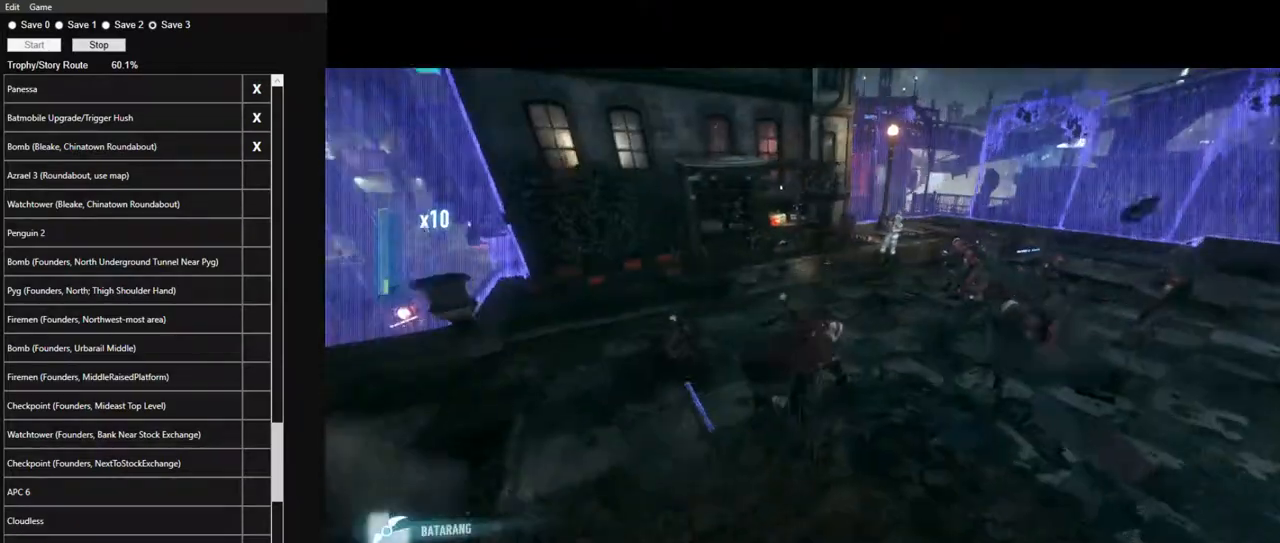
{"keys": ["w"], "mouse": [], "mouse_move": "right", "events": [[84, "mouse_left", "down"], [184, "mouse_left", "up"]]}
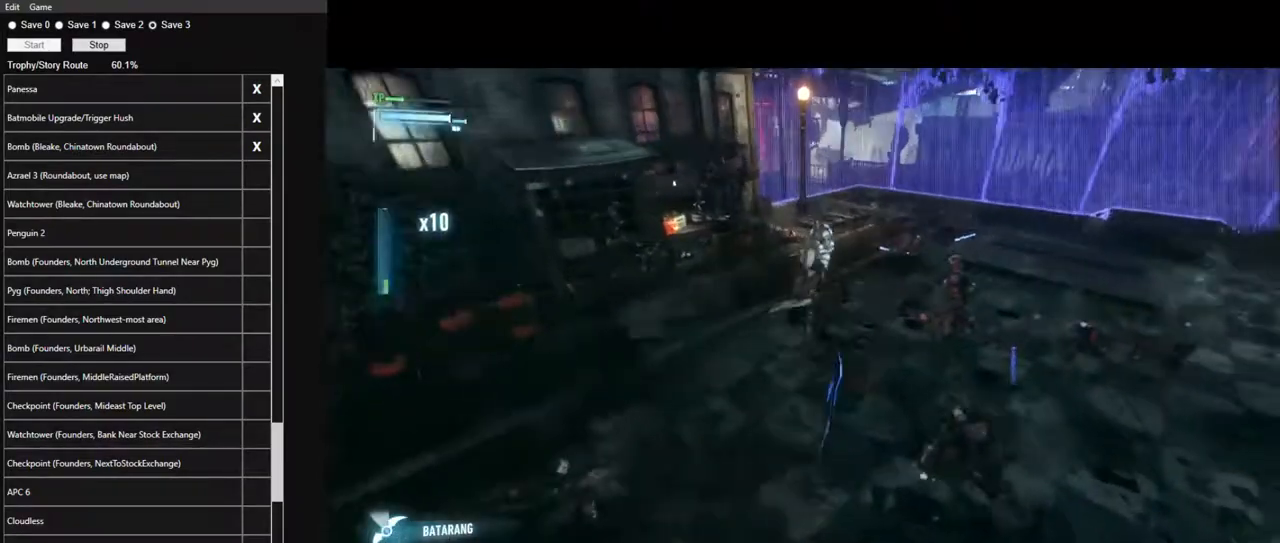
{"keys": ["w"], "mouse": ["left"], "mouse_move": "right", "events": [[484, "mouse_left", "down"]]}
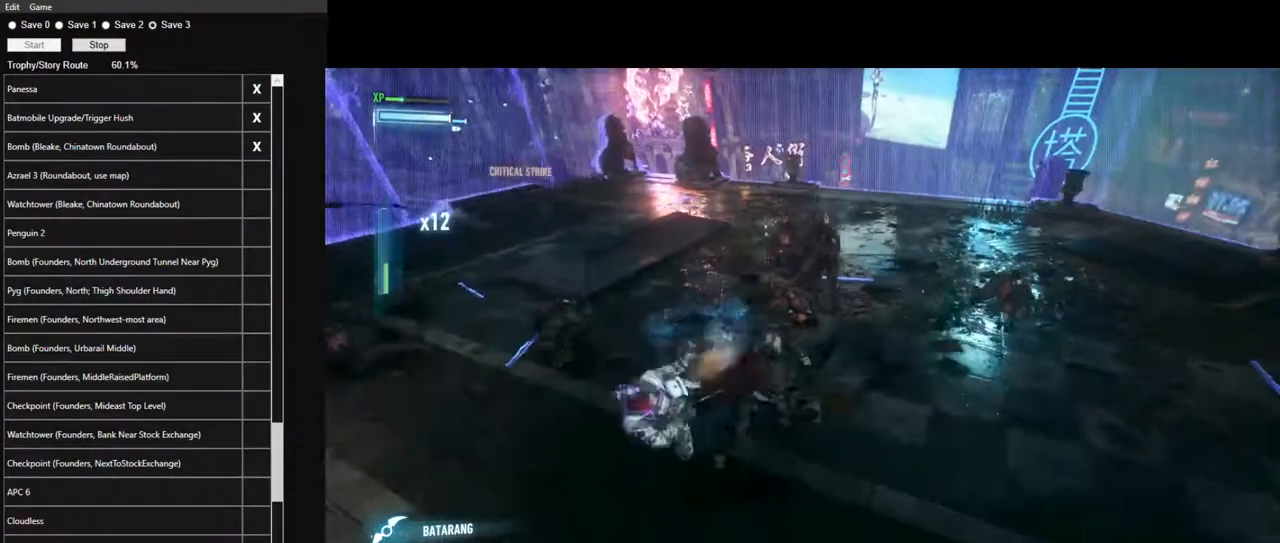
{"keys": ["w"], "mouse": [], "mouse_move": "up-right", "events": [[84, "mouse_left", "up"]]}
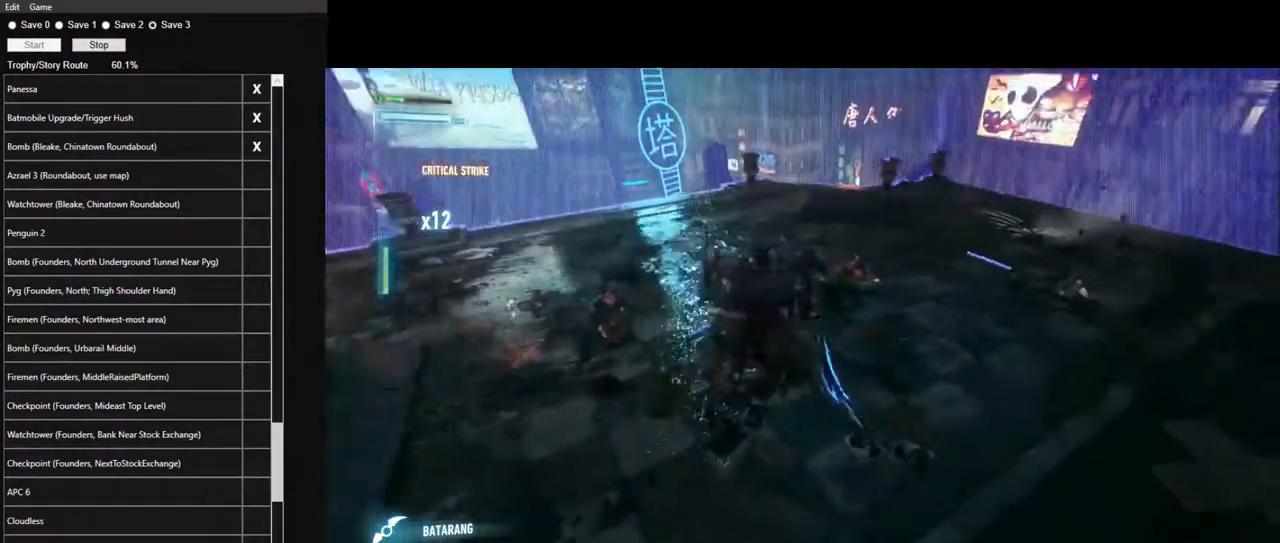
{"keys": ["w"], "mouse": [], "mouse_move": "up-left", "events": []}
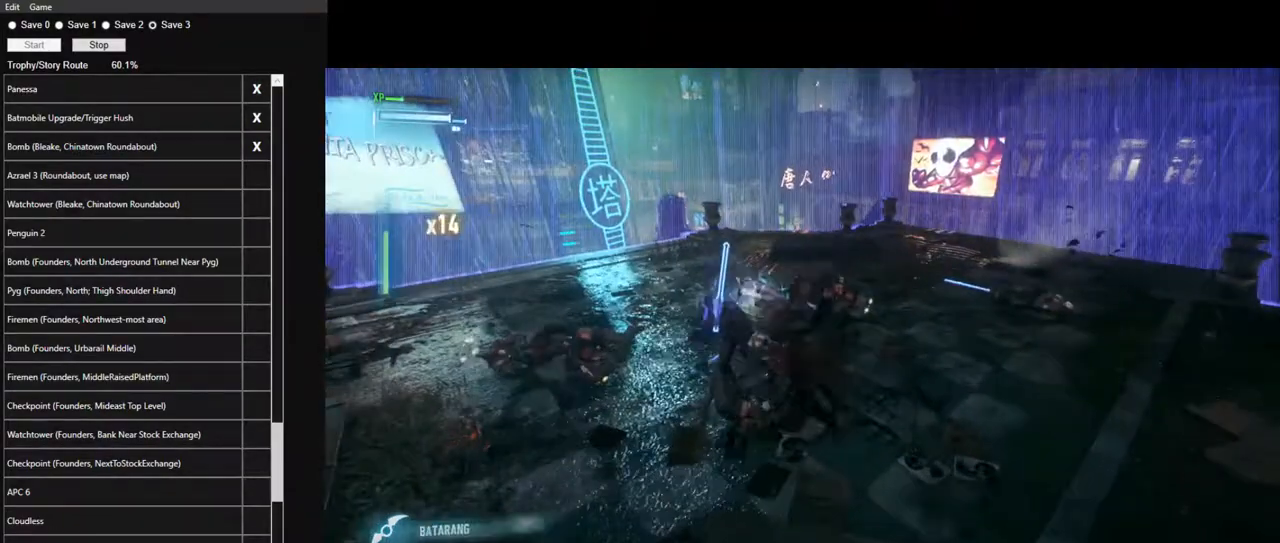
{"keys": ["w"], "mouse": ["left"], "mouse_move": "left", "events": [[434, "mouse_left", "down"]]}
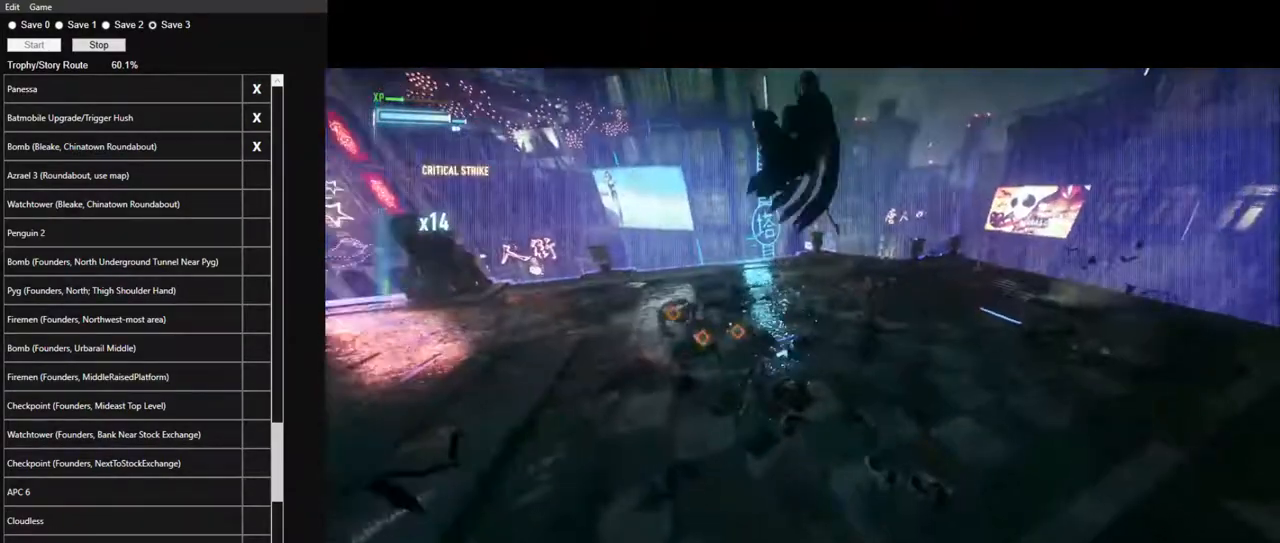
{"keys": ["w"], "mouse": [], "mouse_move": "still", "events": [[34, "mouse_left", "up"], [84, "mouse_left", "down"], [217, "mouse_left", "up"], [317, "mouse_left", "down"], [350, "mouse_left", "up"]]}
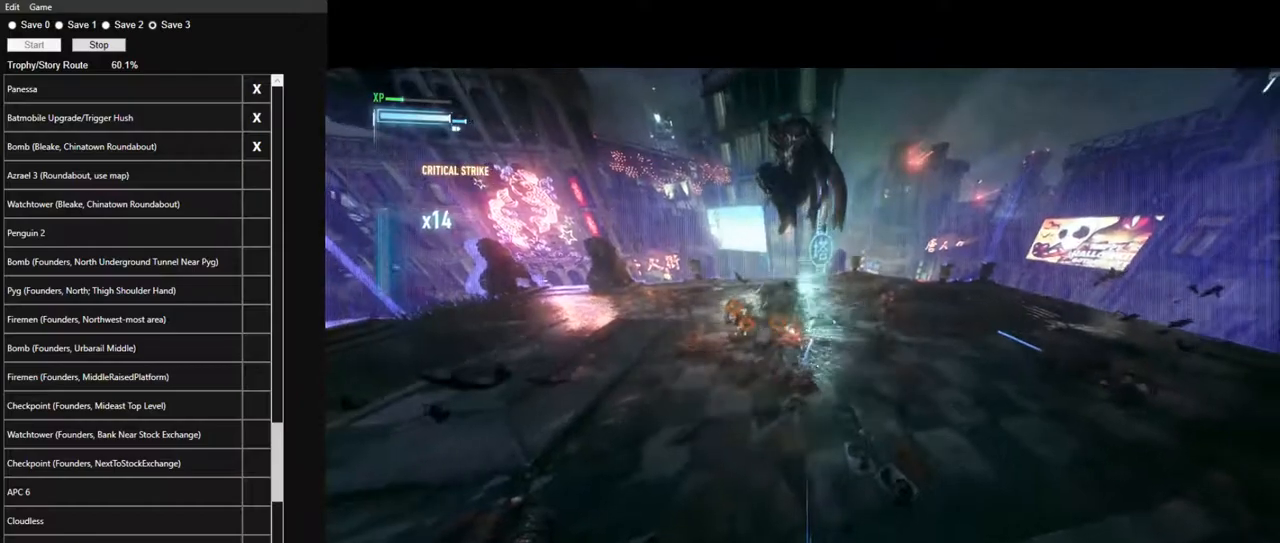
{"keys": ["w"], "mouse": [], "mouse_move": "still", "events": []}
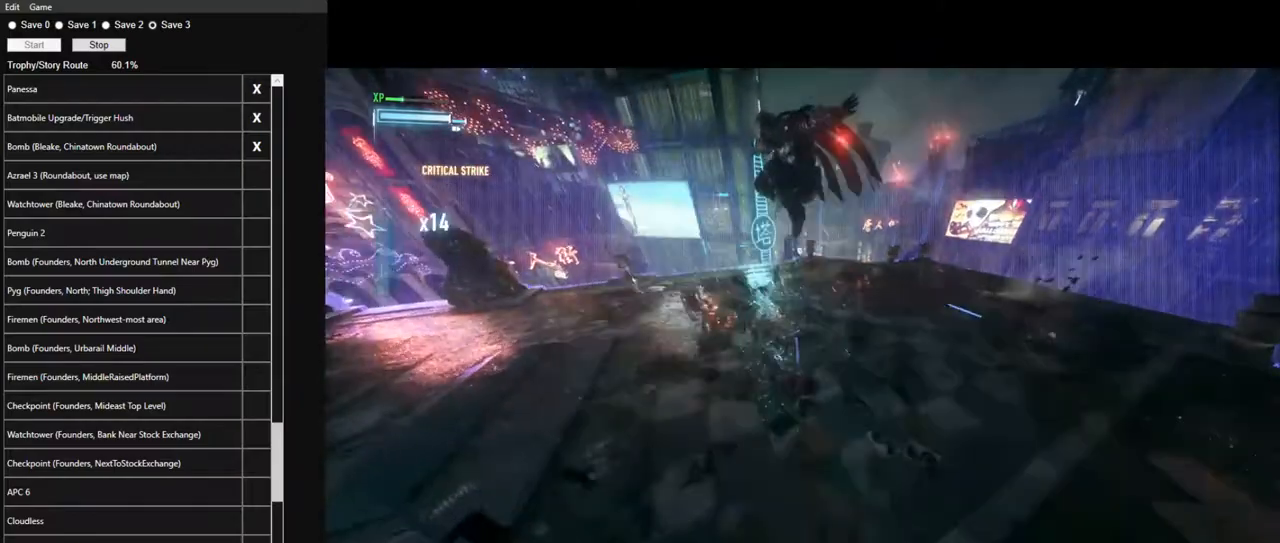
{"keys": ["w"], "mouse": [], "mouse_move": "left", "events": []}
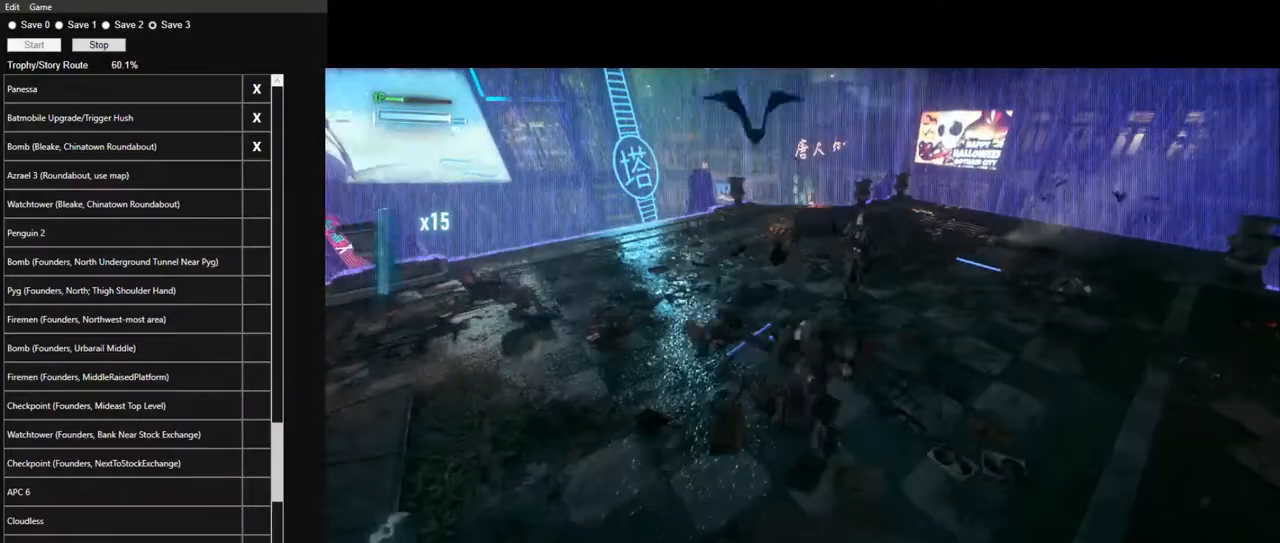
{"keys": ["w"], "mouse": [], "mouse_move": "down-left", "events": [[400, "mouse_left", "down"], [500, "mouse_left", "up"]]}
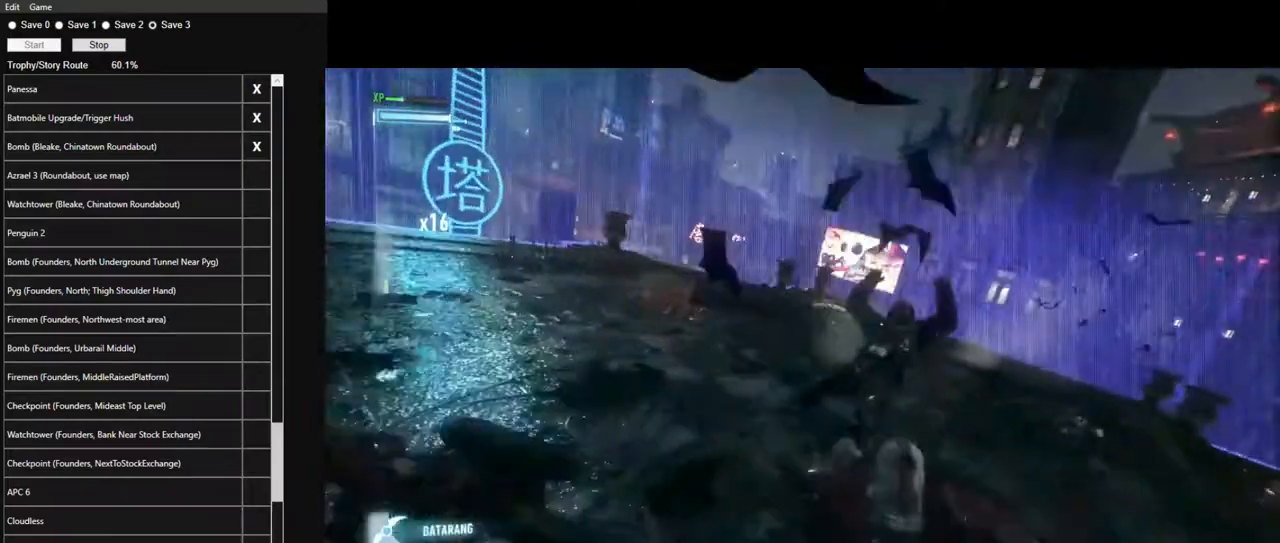
{"keys": ["space"], "mouse": [], "mouse_move": "still", "events": [[317, "w", "up"], [467, "space", "down"]]}
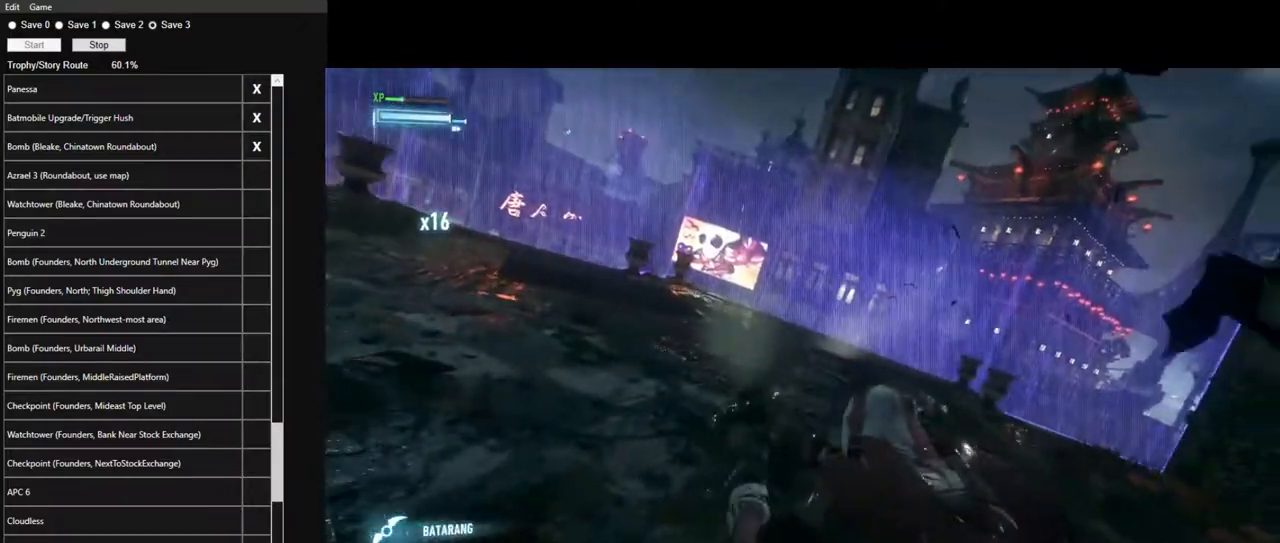
{"keys": [], "mouse": [], "mouse_move": "left", "events": [[17, "space", "up"]]}
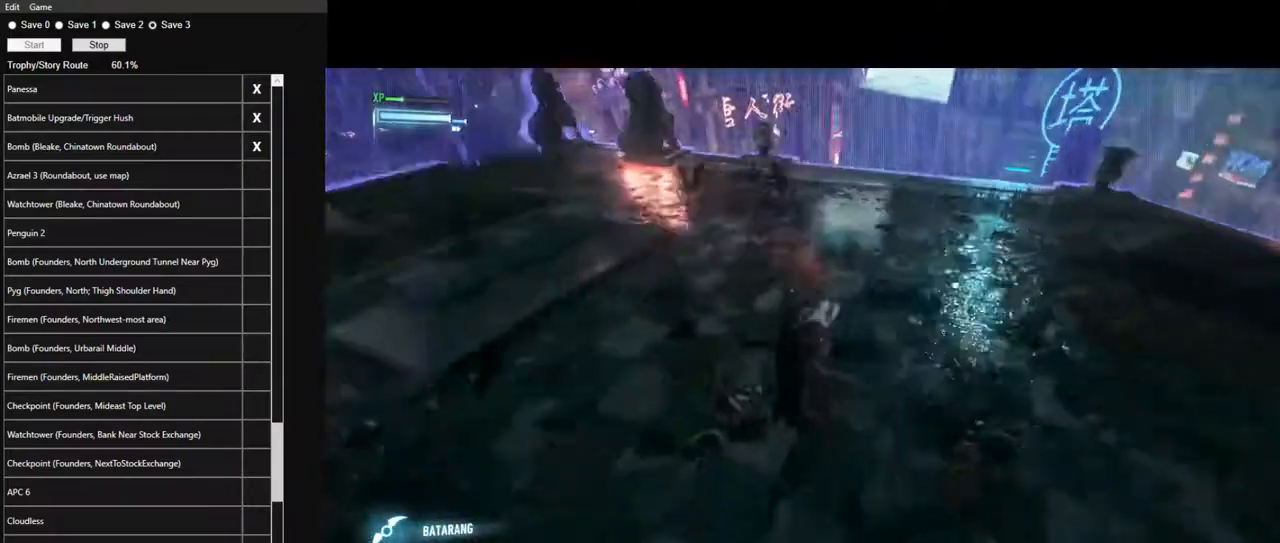
{"keys": [], "mouse": [], "mouse_move": "still", "events": []}
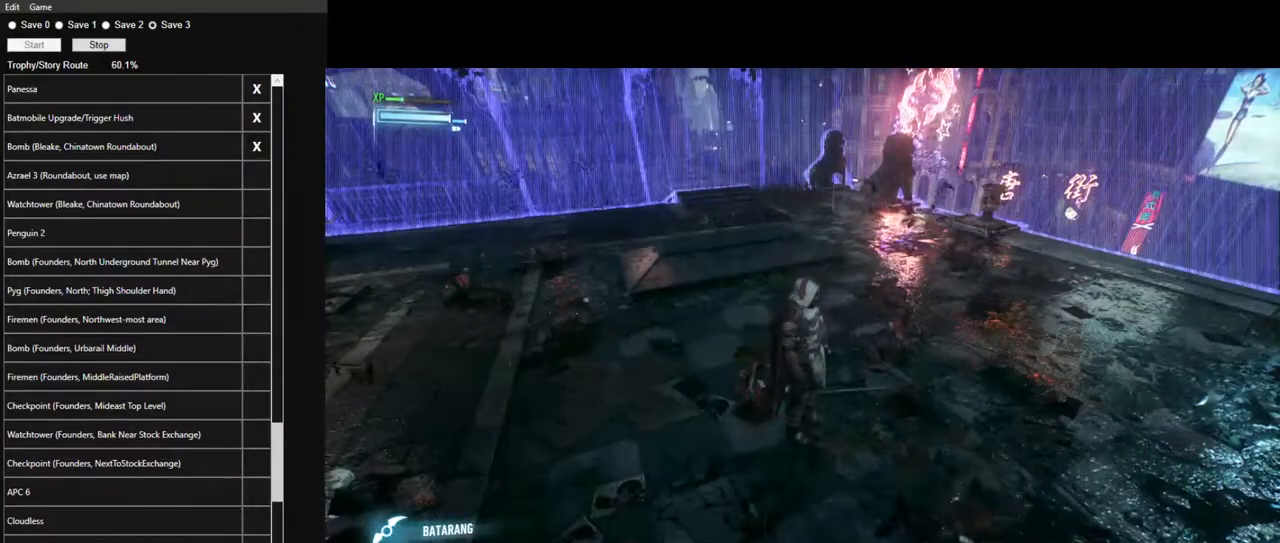
{"keys": ["w"], "mouse": [], "mouse_move": "still", "events": [[134, "w", "down"]]}
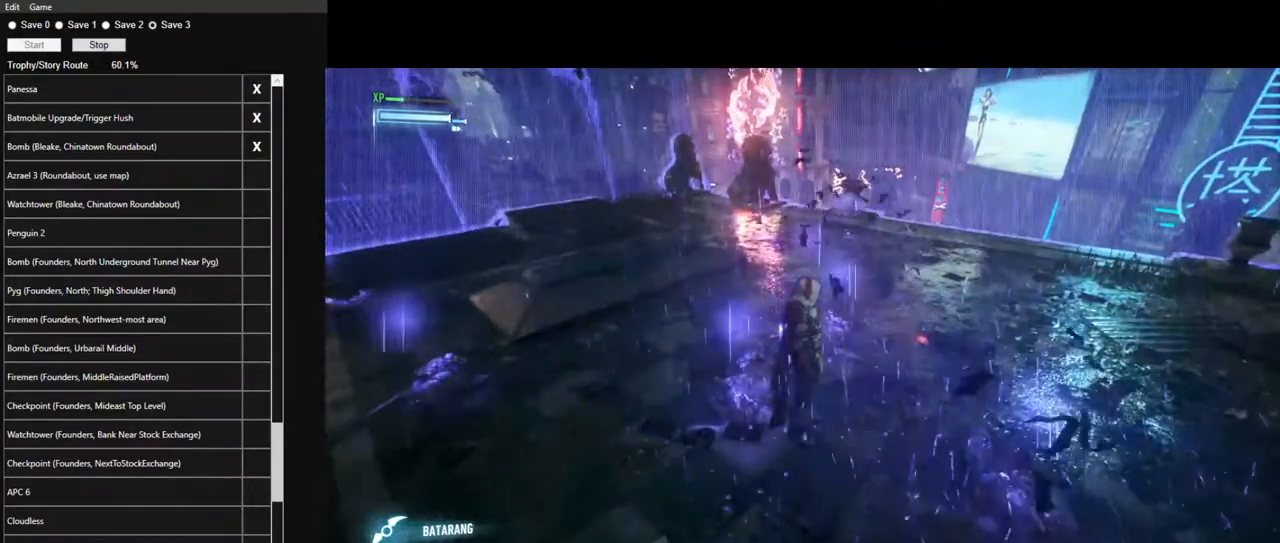
{"keys": [], "mouse": [], "mouse_move": "still", "events": [[67, "w", "up"], [100, "mouse_left", "down"], [150, "mouse_left", "up"], [250, "mouse_left", "down"], [334, "mouse_left", "up"], [434, "mouse_left", "down"], [484, "mouse_left", "up"]]}
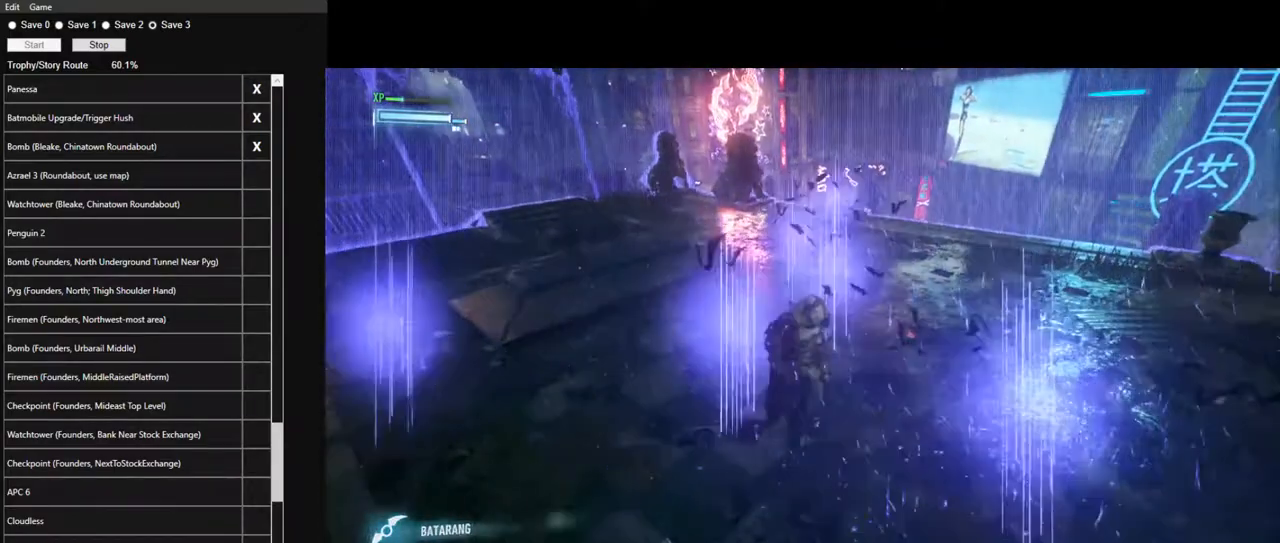
{"keys": [], "mouse": ["left"], "mouse_move": "still", "events": [[84, "mouse_left", "down"], [117, "mouse_left", "up"], [217, "mouse_left", "down"], [267, "mouse_left", "up"], [350, "mouse_left", "down"], [400, "mouse_left", "up"], [500, "mouse_left", "down"]]}
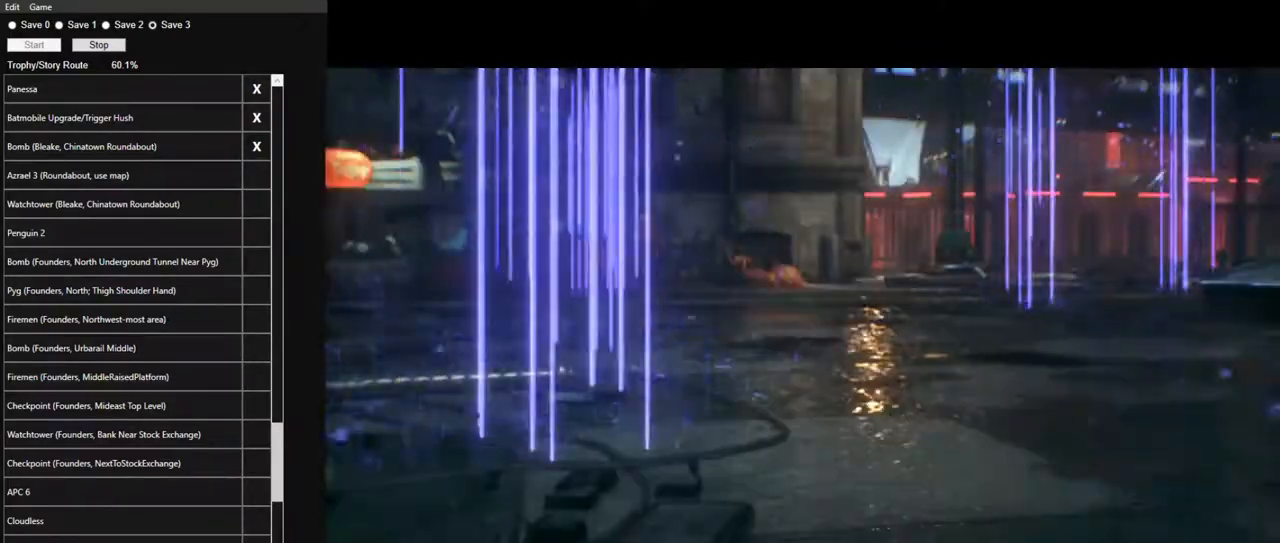
{"keys": [], "mouse": ["left"], "mouse_move": "down-left", "events": [[50, "mouse_left", "up"], [134, "mouse_left", "down"], [234, "mouse_left", "up"], [284, "mouse_left", "down"], [367, "mouse_left", "up"], [417, "mouse_left", "down"]]}
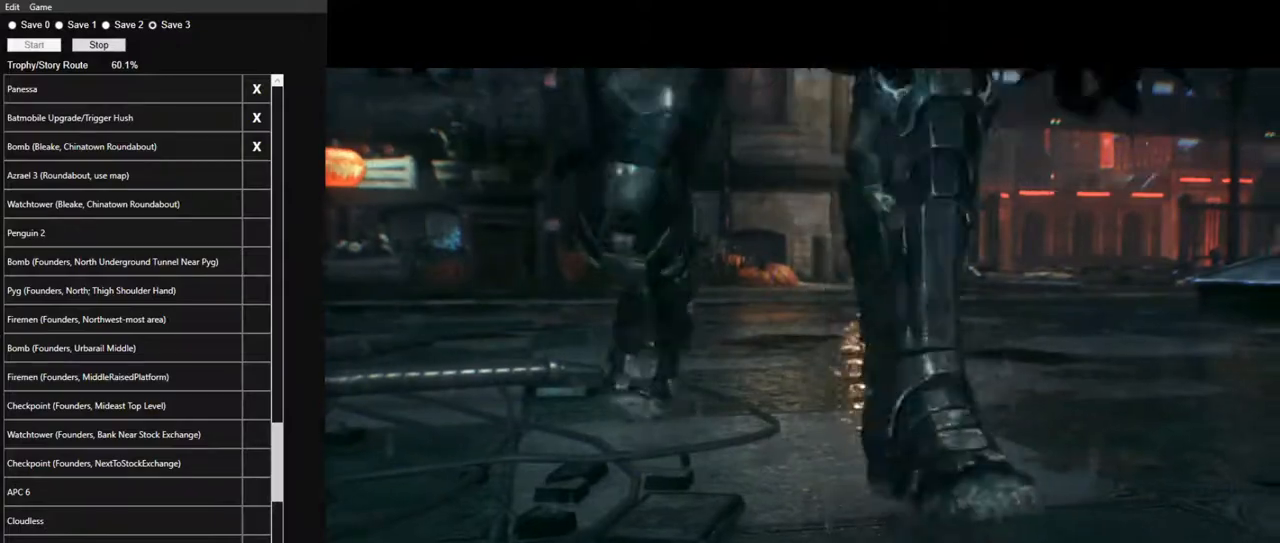
{"keys": [], "mouse": [], "mouse_move": "still", "events": [[17, "mouse_left", "up"], [100, "mouse_left", "down"], [150, "mouse_left", "up"], [250, "mouse_left", "down"], [300, "mouse_left", "up"], [384, "mouse_left", "down"], [434, "mouse_left", "up"]]}
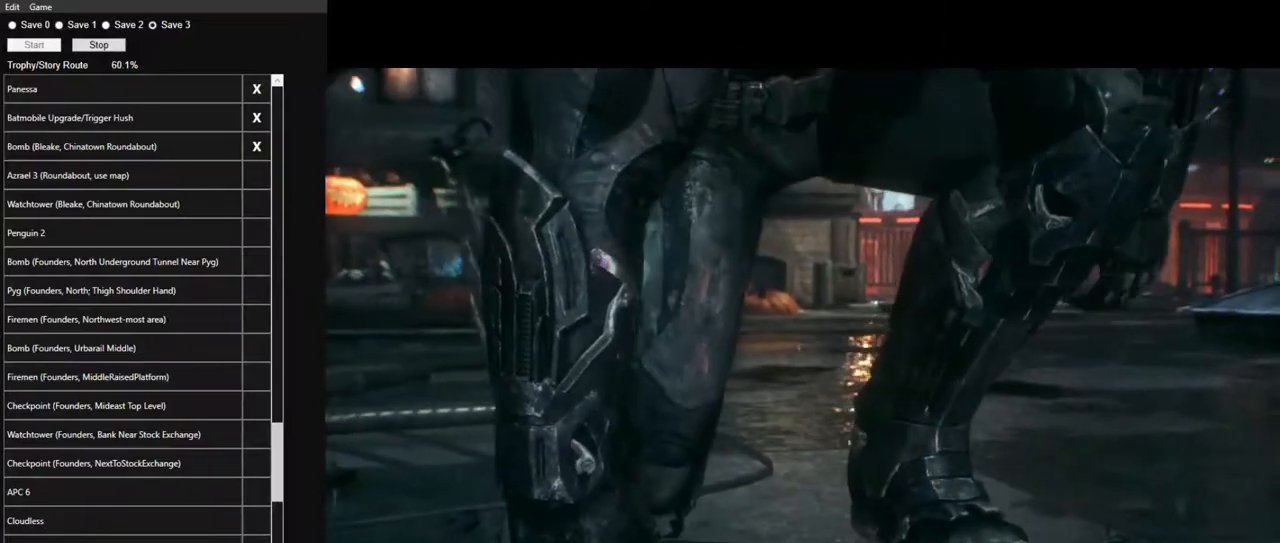
{"keys": [], "mouse": ["left"], "mouse_move": "still", "events": [[34, "mouse_left", "down"], [84, "mouse_left", "up"], [167, "mouse_left", "down"], [217, "mouse_left", "up"], [317, "mouse_left", "down"], [350, "mouse_left", "up"], [450, "mouse_left", "down"]]}
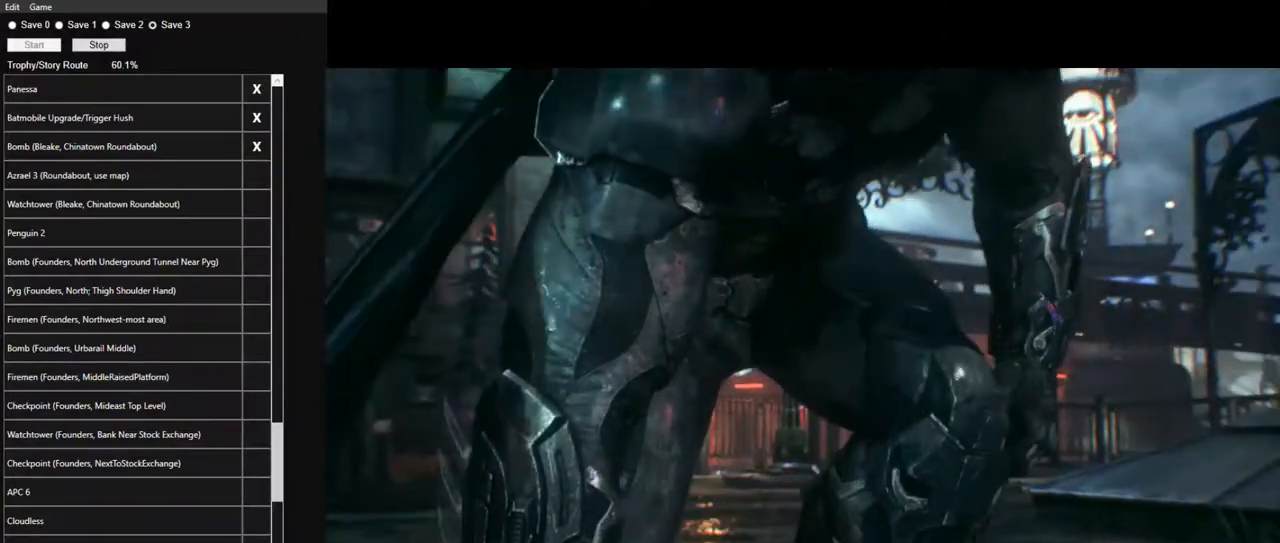
{"keys": [], "mouse": [], "mouse_move": "still", "events": [[50, "mouse_left", "up"], [134, "mouse_left", "down"], [184, "mouse_left", "up"], [234, "mouse_left", "down"], [317, "mouse_left", "up"], [367, "mouse_left", "down"], [467, "mouse_left", "up"]]}